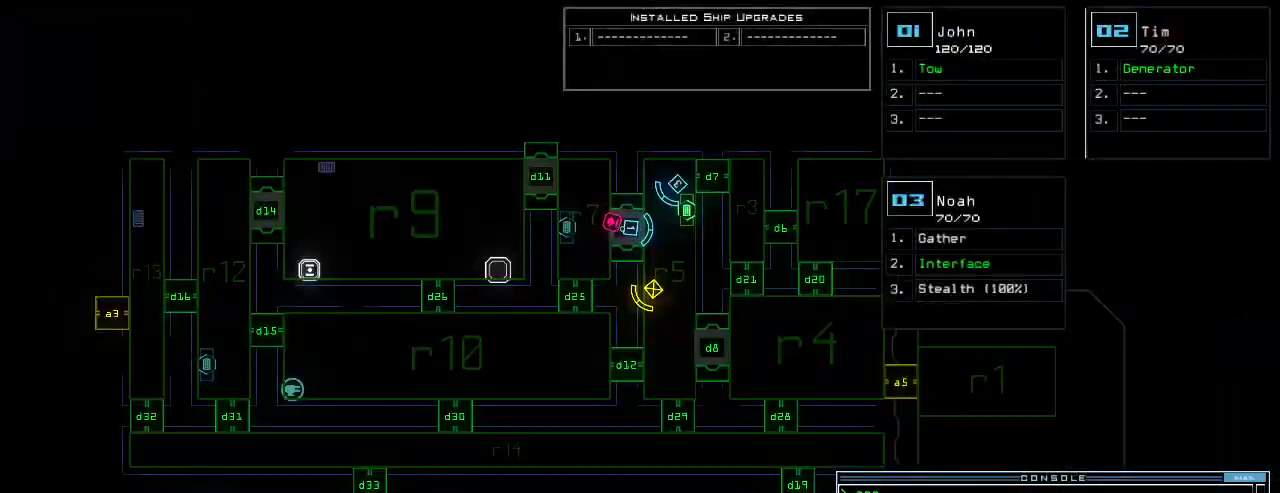
Gameplay with keyboard; each line is a JSON object with the keys held at the frame after it. "events" lists presses ("down") and releases ("up") of ".", "0", "1", "2", "3", "4", "5", "6", "7", "8", "9", "a", "b", "backspace", "c", "caps_lock", "comma", "ctrl_l", "ctrl_r", "d", "down", "e", "equals", "escape", "f", "f5", "g", "h", "i", "j", "k", "l", "left", "m", "minus", "n", "o", "p", "q", "quote", "r", "return", "right", "s", "semicolon", "shift_l", "shift_r", "space", "t", "tab", "tilde", "u", "up", "v", "w", "x", "y" and "z" between this image and that frame as [ms after this image, input, new state], when the widget could be followed in between. No other keys are recorded. Mouse input is not recorded.
{"keys": [], "events": [[220, "right", "down"], [380, "right", "up"]]}
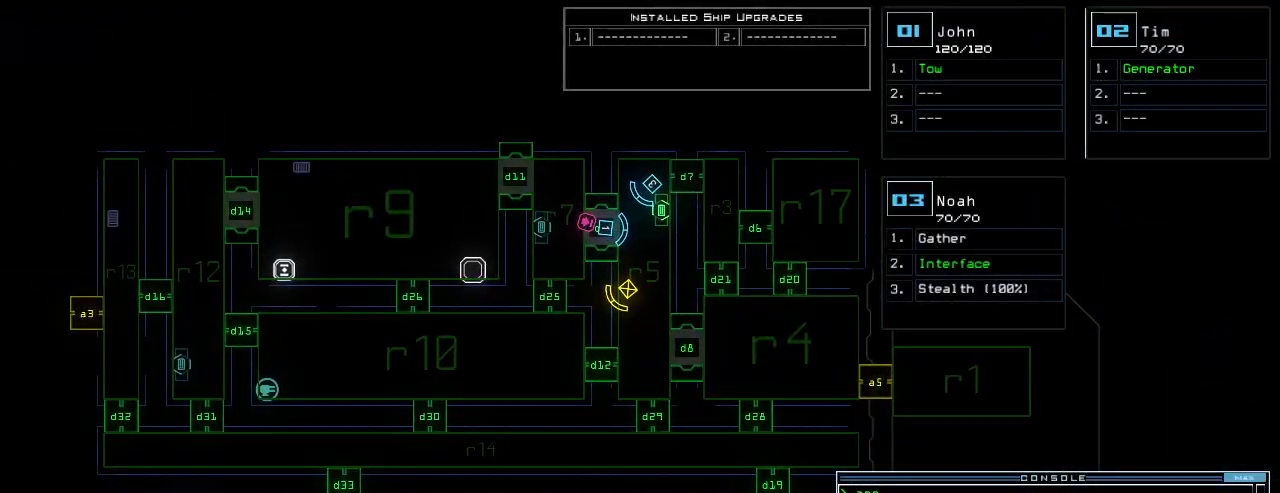
{"keys": [], "events": []}
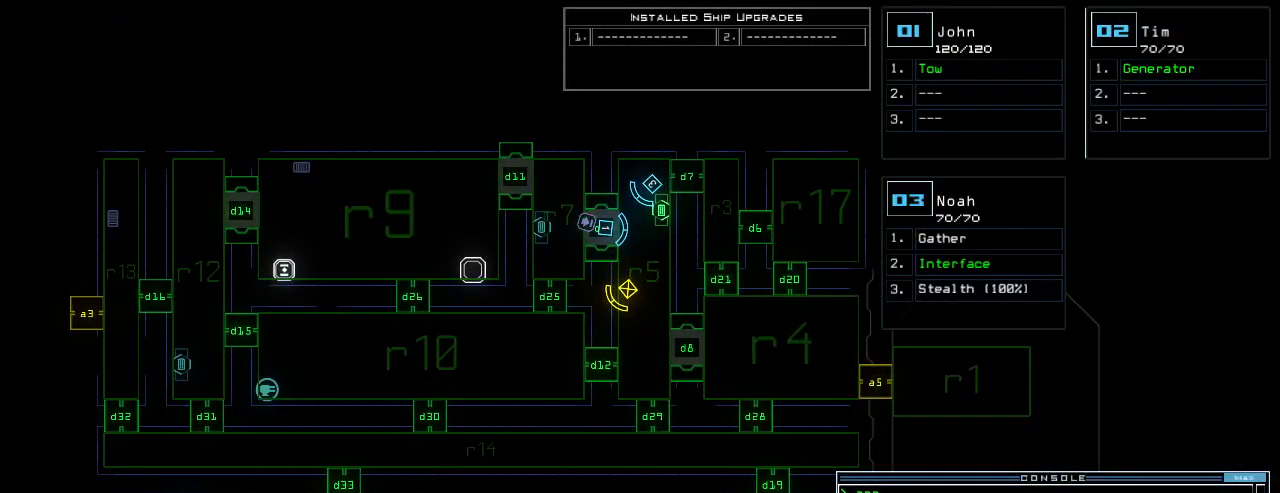
{"keys": [], "events": []}
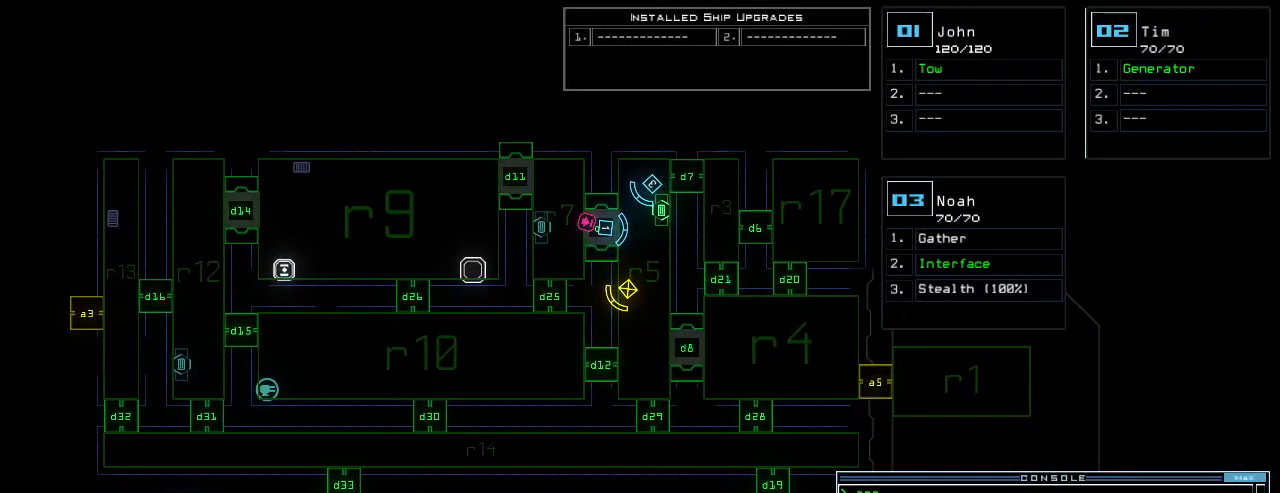
{"keys": [], "events": [[180, "d", "down"], [240, "d", "up"], [380, "1", "down"], [440, "1", "up"]]}